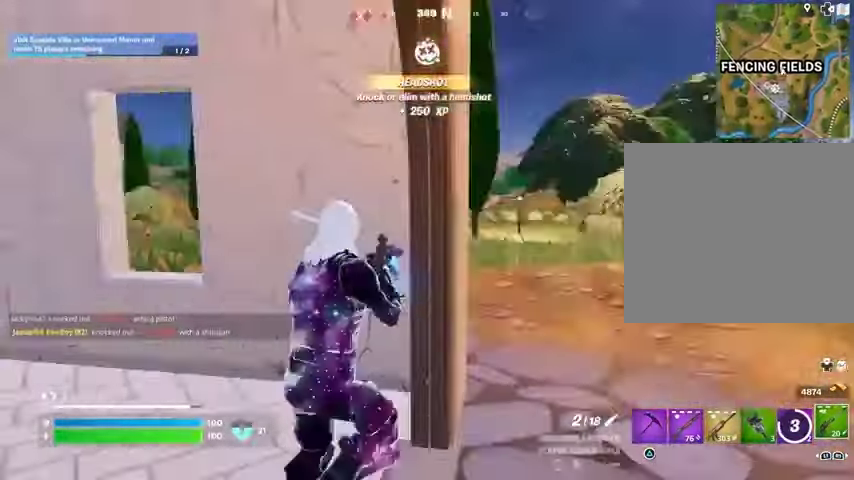
Gameplay with a controller (PlayStation layout); each line is a JSON object with the inputs held at the frame after it. "events" lists button and stick changes between this image and that frame as [ms after this image, input, new state], when the widget could be followed in between.
{"buttons": [], "left_stick": "down-right", "right_stick": "center", "events": [[67, "left_stick", "right"], [333, "left_stick", "down-right"], [400, "right_stick", "center"]]}
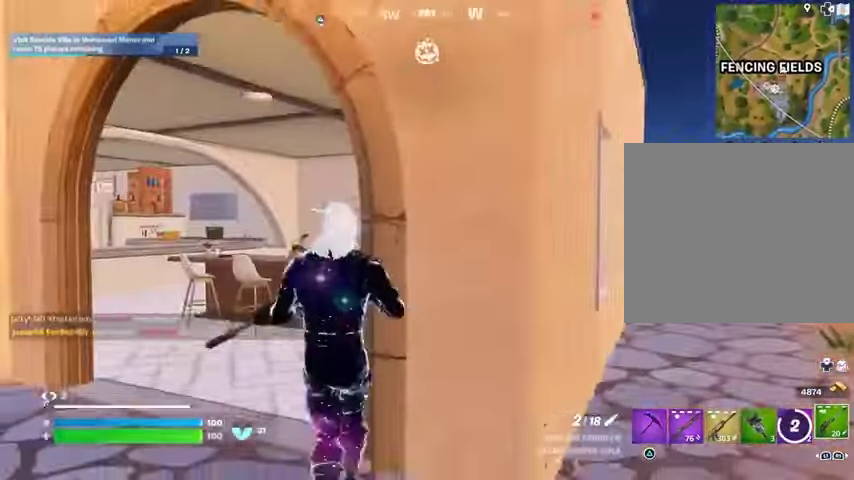
{"buttons": [], "left_stick": "left", "right_stick": "center", "events": [[33, "left_stick", "right"], [133, "right_stick", "right"], [200, "R3", "down"], [200, "left_stick", "left"], [233, "right_stick", "center"], [300, "R3", "up"], [367, "R3", "down"], [367, "right_stick", "right"], [467, "R3", "up"], [467, "right_stick", "center"]]}
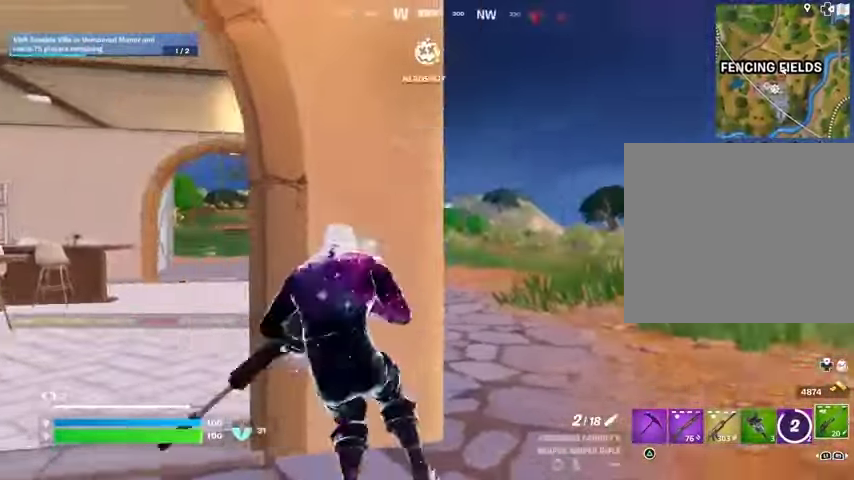
{"buttons": ["L2"], "left_stick": "down-right", "right_stick": "up-left", "events": [[67, "L2", "down"], [67, "left_stick", "down-right"], [233, "right_stick", "up-left"]]}
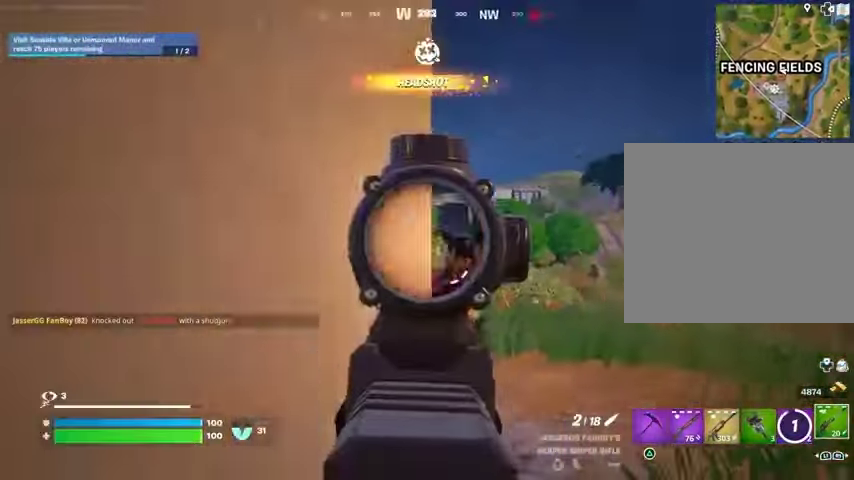
{"buttons": [], "left_stick": "up-left", "right_stick": "down-left", "events": [[133, "right_stick", "left"], [233, "right_stick", "down-right"], [300, "L2", "up"], [300, "R2", "down"], [300, "left_stick", "left"], [333, "right_stick", "down-left"], [400, "R2", "up"], [467, "left_stick", "up-left"]]}
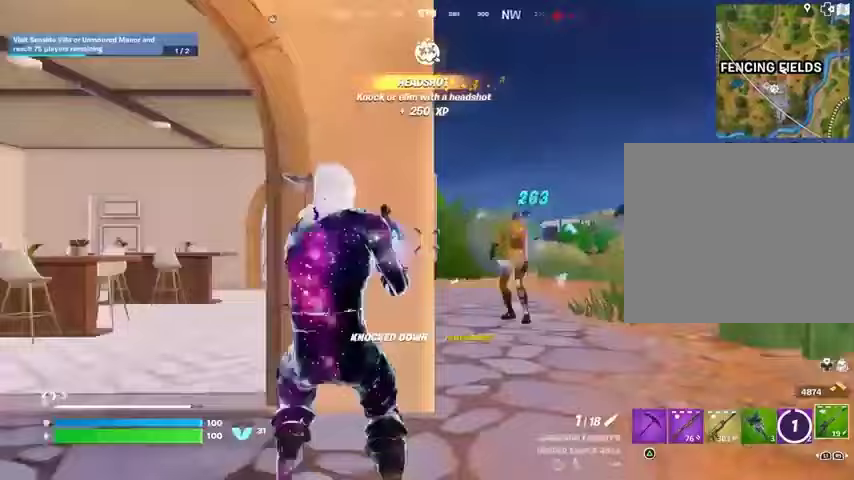
{"buttons": [], "left_stick": "up-right", "right_stick": "center", "events": [[233, "left_stick", "up"], [233, "right_stick", "center"], [267, "R3", "down"], [367, "R3", "up"], [500, "left_stick", "up-right"]]}
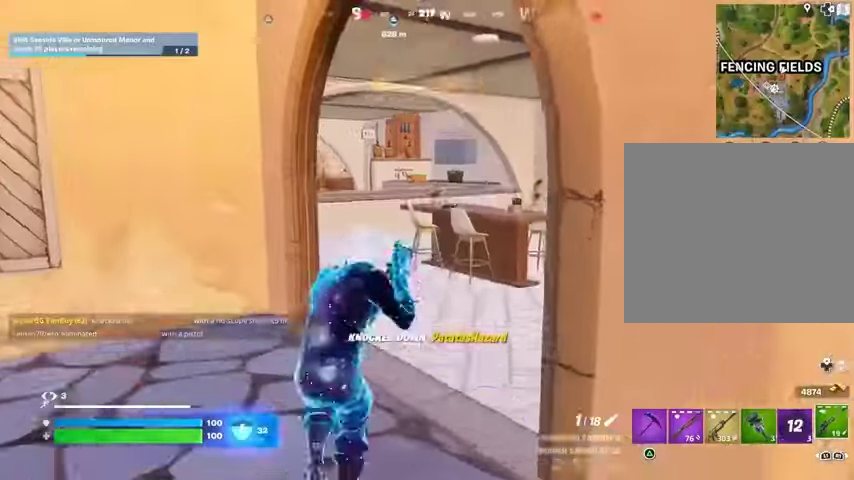
{"buttons": [], "left_stick": "up-right", "right_stick": "center", "events": [[67, "right_stick", "left"], [133, "right_stick", "center"], [200, "right_stick", "right"], [233, "left_stick", "up"], [367, "left_stick", "up-right"], [433, "right_stick", "center"]]}
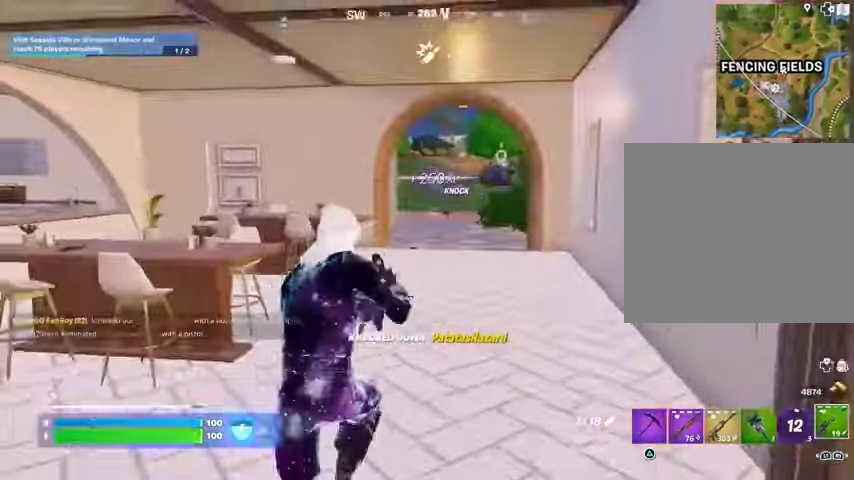
{"buttons": [], "left_stick": "up-right", "right_stick": "left", "events": [[33, "left_stick", "up"], [400, "right_stick", "left"], [433, "L3", "down"], [500, "L3", "up"], [500, "left_stick", "up-right"]]}
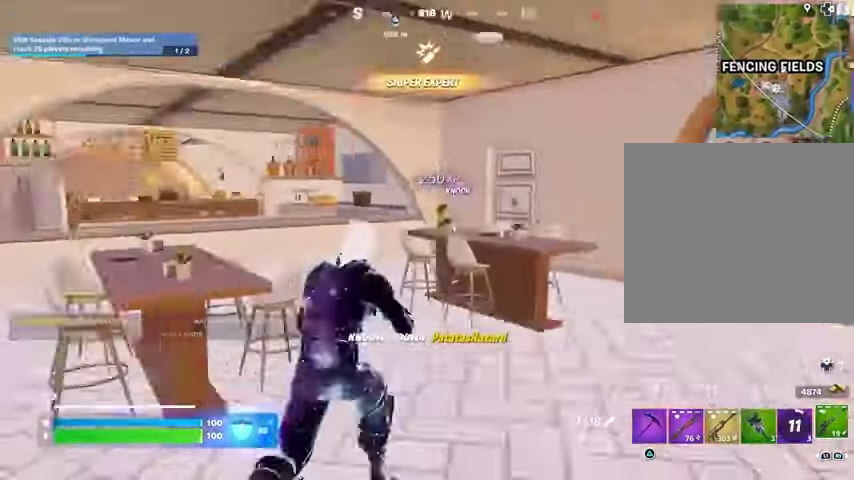
{"buttons": [], "left_stick": "up-right", "right_stick": "center", "events": [[100, "right_stick", "center"], [300, "right_stick", "right"], [433, "right_stick", "center"]]}
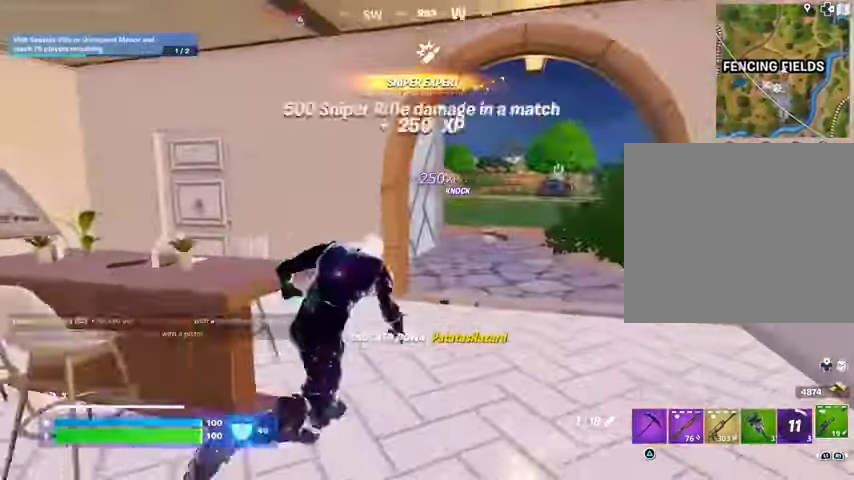
{"buttons": [], "left_stick": "up-right", "right_stick": "center", "events": []}
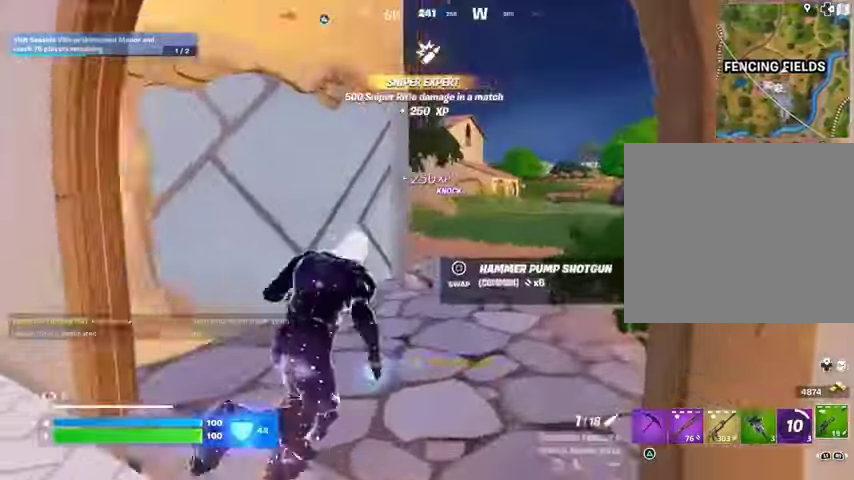
{"buttons": ["L2"], "left_stick": "up-right", "right_stick": "center", "events": [[500, "L2", "down"]]}
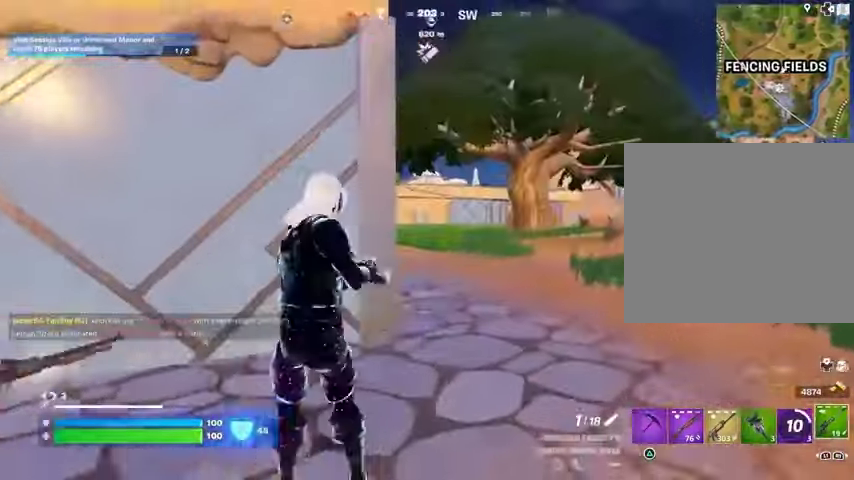
{"buttons": ["L2"], "left_stick": "up-right", "right_stick": "left", "events": [[167, "right_stick", "left"]]}
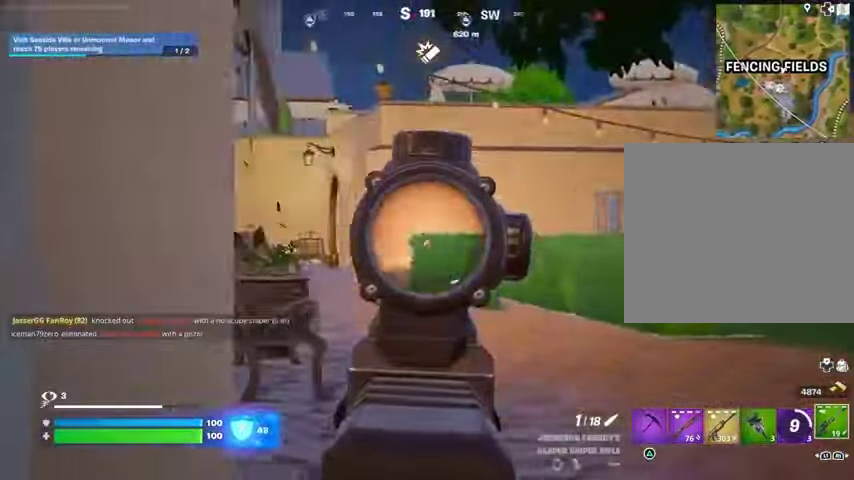
{"buttons": ["L2"], "left_stick": "up-right", "right_stick": "left", "events": []}
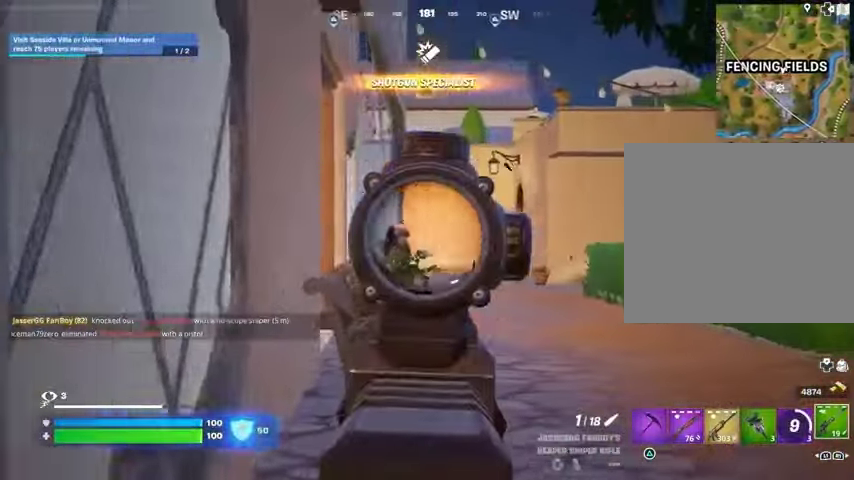
{"buttons": [], "left_stick": "up-left", "right_stick": "down-left", "events": [[100, "right_stick", "up-left"], [300, "right_stick", "left"], [433, "R2", "down"], [467, "L2", "up"], [467, "left_stick", "up-left"], [500, "R2", "up"], [500, "right_stick", "down-left"]]}
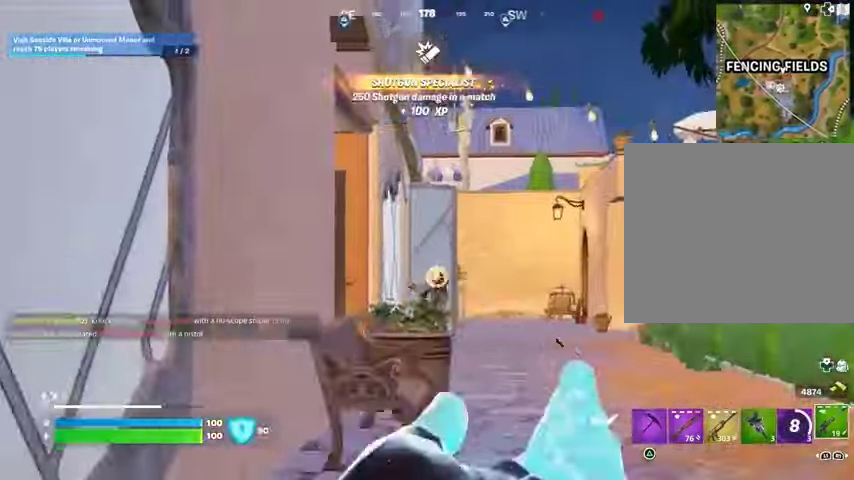
{"buttons": [], "left_stick": "up-right", "right_stick": "center", "events": [[233, "left_stick", "up"], [367, "left_stick", "up-right"], [467, "right_stick", "center"]]}
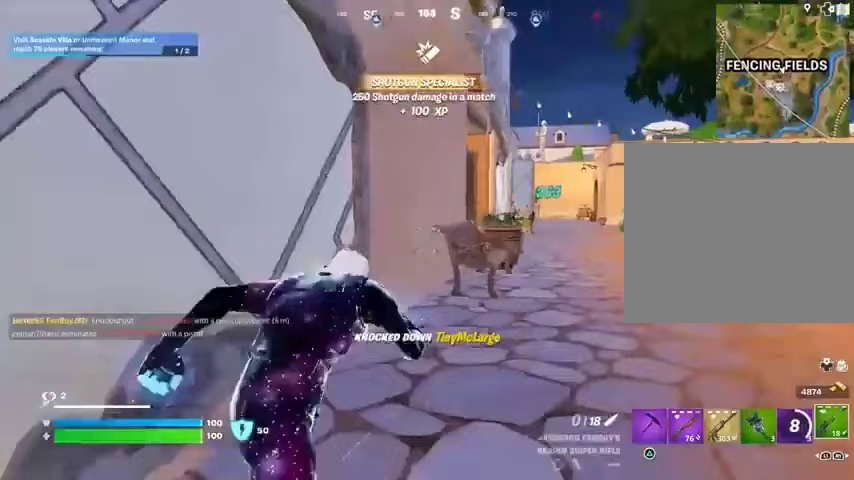
{"buttons": ["R1"], "left_stick": "center", "right_stick": "center", "events": [[100, "R3", "down"], [100, "left_stick", "up"], [167, "R3", "up"], [333, "CROSS", "down"], [367, "left_stick", "center"], [400, "CROSS", "up"], [500, "R1", "down"]]}
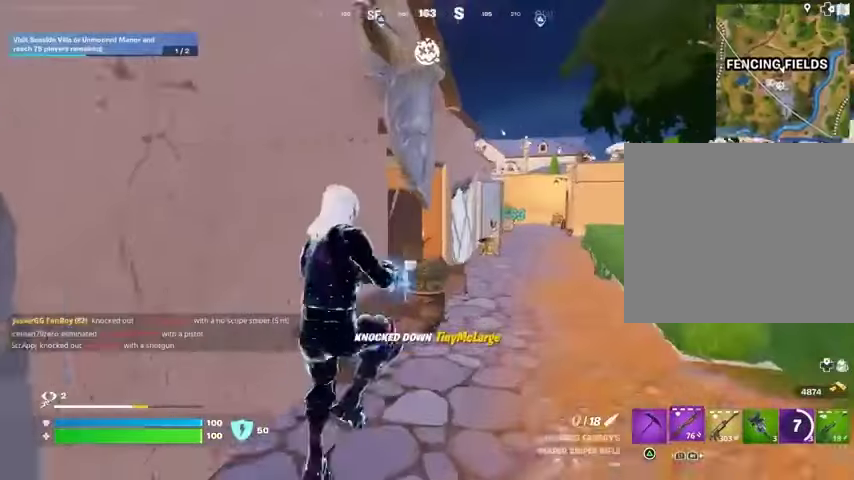
{"buttons": ["R3"], "left_stick": "up", "right_stick": "center", "events": [[67, "R1", "up"], [67, "left_stick", "up"], [433, "R3", "down"]]}
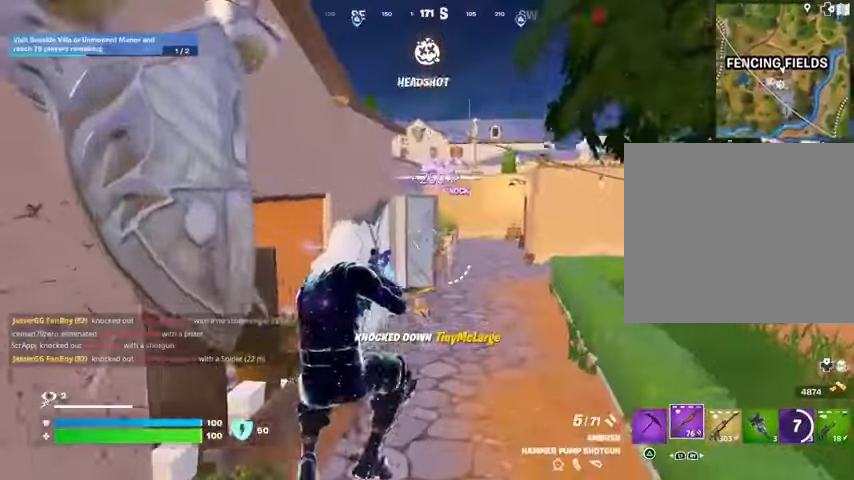
{"buttons": [], "left_stick": "up", "right_stick": "center", "events": [[67, "right_stick", "right"], [100, "R3", "up"], [167, "right_stick", "up"], [233, "right_stick", "center"], [267, "R1", "down"], [367, "R1", "up"]]}
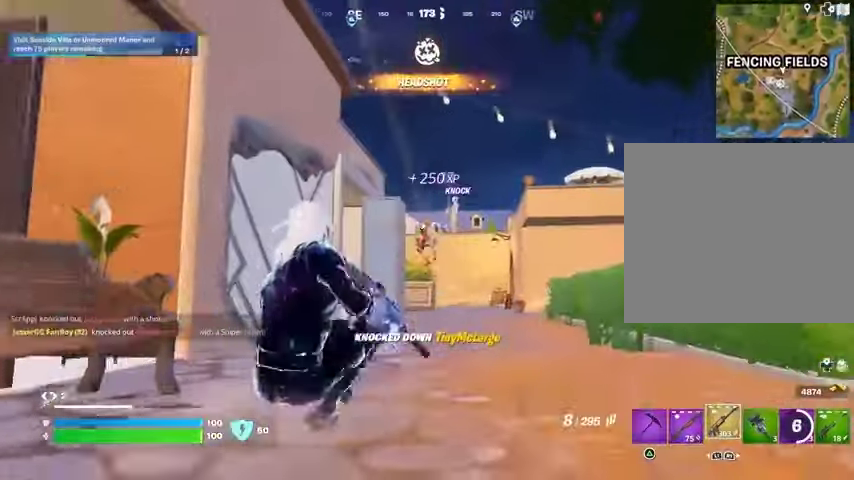
{"buttons": ["L2", "R2"], "left_stick": "up", "right_stick": "down-right", "events": [[133, "L2", "down"], [200, "R2", "down"], [333, "right_stick", "down"], [400, "right_stick", "down-right"]]}
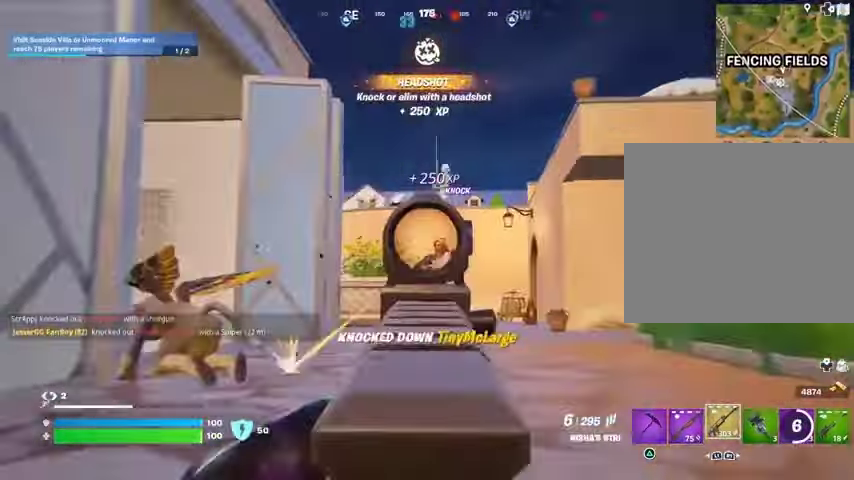
{"buttons": ["R2"], "left_stick": "up", "right_stick": "center", "events": [[33, "right_stick", "right"], [167, "right_stick", "down"], [300, "L2", "up"], [367, "right_stick", "center"]]}
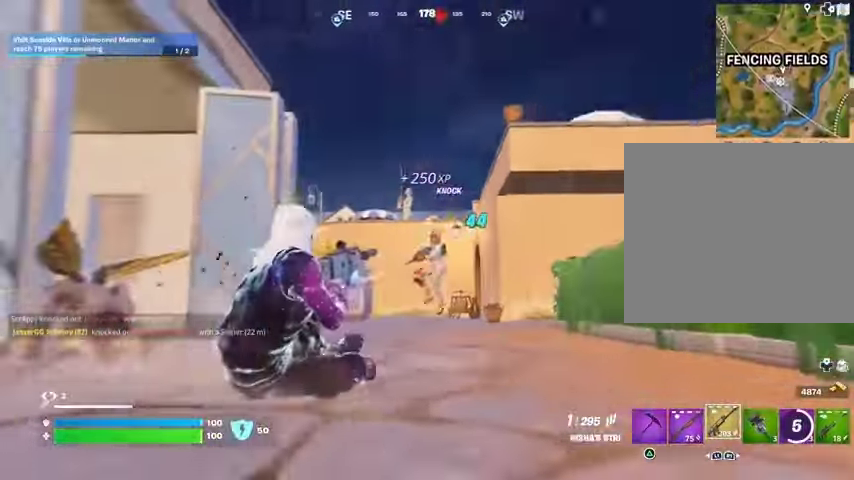
{"buttons": ["R2"], "left_stick": "up", "right_stick": "down", "events": [[200, "right_stick", "up-right"], [333, "right_stick", "center"], [467, "right_stick", "down"]]}
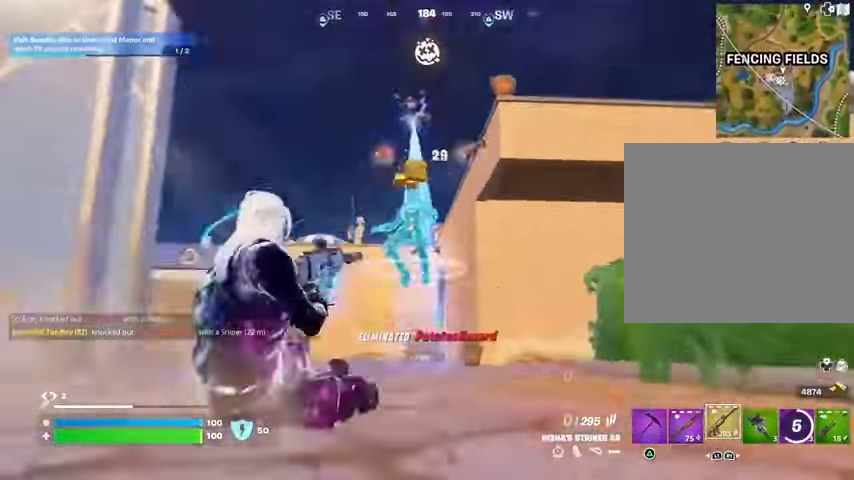
{"buttons": [], "left_stick": "up", "right_stick": "right", "events": [[33, "R2", "up"], [67, "L3", "down"], [133, "L3", "up"], [167, "left_stick", "up-right"], [167, "right_stick", "center"], [233, "L1", "down"], [300, "L1", "up"], [300, "left_stick", "up"], [400, "L1", "down"], [467, "L1", "up"], [467, "right_stick", "right"]]}
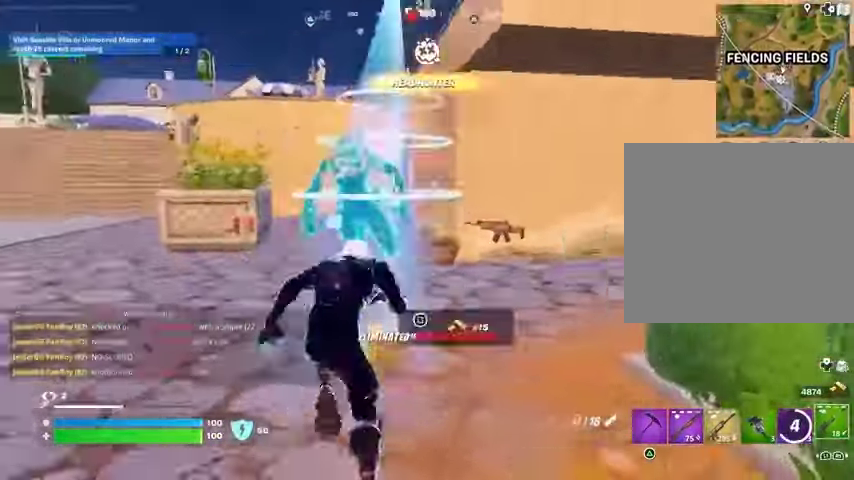
{"buttons": [], "left_stick": "center", "right_stick": "center", "events": [[67, "R3", "down"], [167, "R3", "up"], [167, "left_stick", "center"], [267, "CROSS", "down"], [367, "CROSS", "up"], [400, "right_stick", "center"]]}
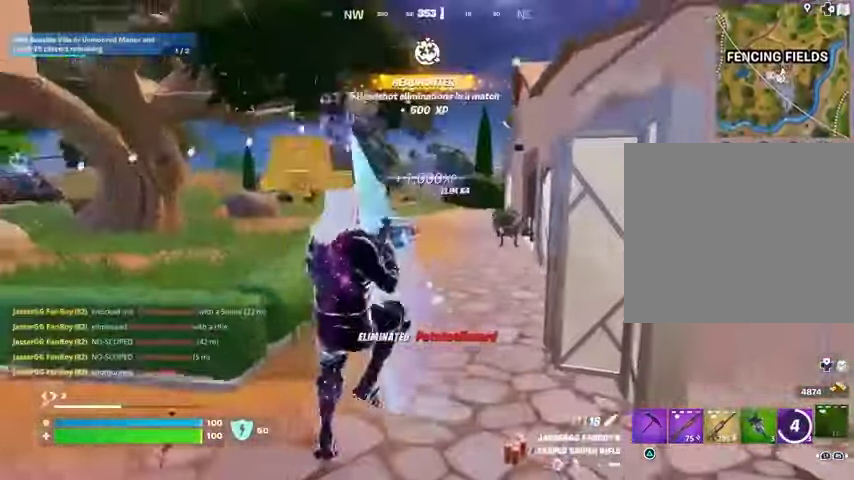
{"buttons": [], "left_stick": "left", "right_stick": "left", "events": [[367, "R3", "down"], [433, "left_stick", "left"], [467, "R3", "up"], [500, "right_stick", "left"]]}
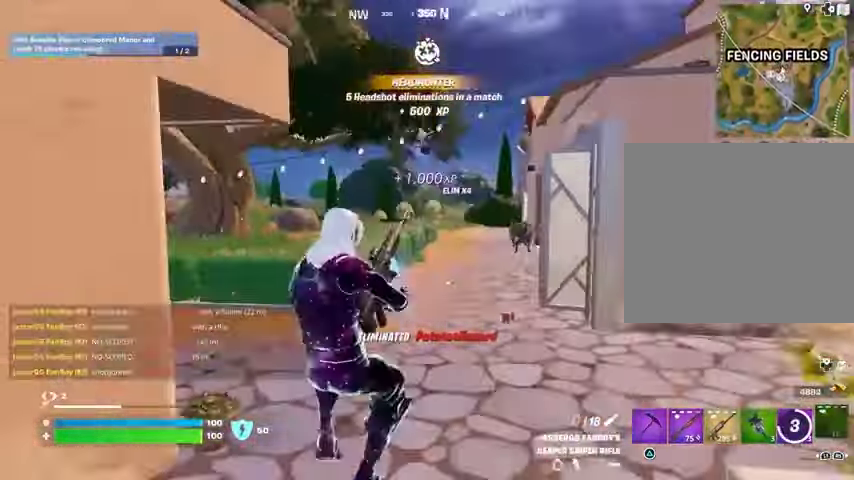
{"buttons": [], "left_stick": "up", "right_stick": "left", "events": [[133, "left_stick", "up"], [200, "R3", "down"], [233, "right_stick", "center"], [300, "R3", "up"], [333, "right_stick", "left"]]}
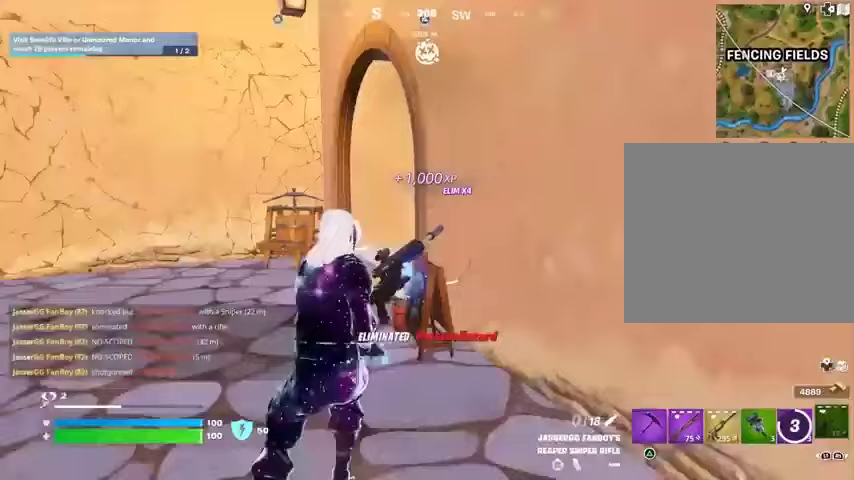
{"buttons": [], "left_stick": "up-left", "right_stick": "right", "events": [[33, "right_stick", "center"], [333, "left_stick", "up-left"], [367, "right_stick", "right"]]}
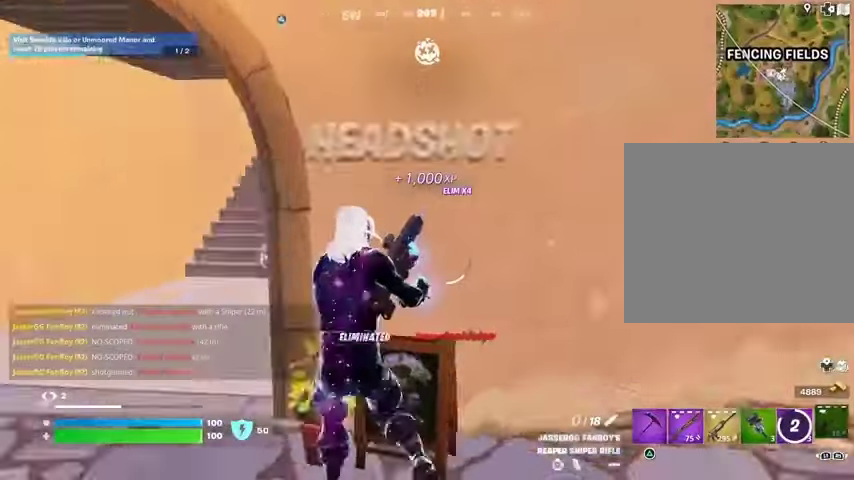
{"buttons": [], "left_stick": "center", "right_stick": "right", "events": [[367, "R3", "down"], [367, "right_stick", "center"], [467, "R3", "up"], [500, "left_stick", "center"], [500, "right_stick", "right"]]}
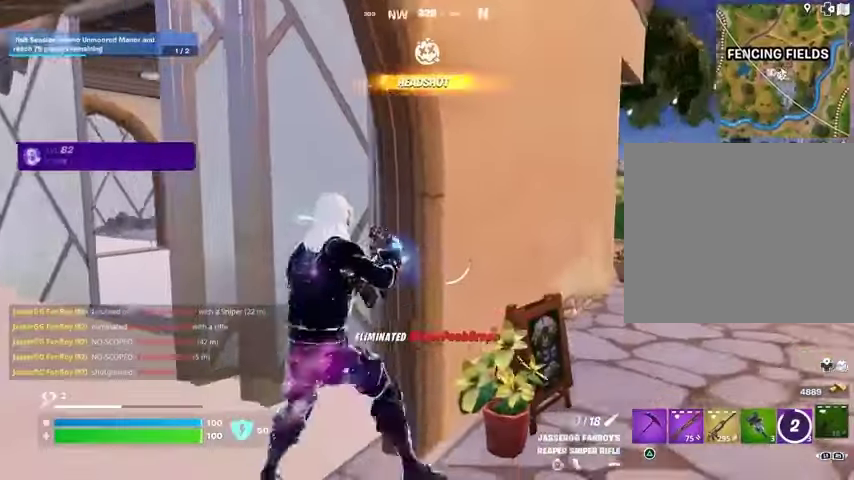
{"buttons": [], "left_stick": "center", "right_stick": "center", "events": [[67, "right_stick", "center"], [433, "DPAD_RIGHT", "down"], [500, "DPAD_RIGHT", "up"]]}
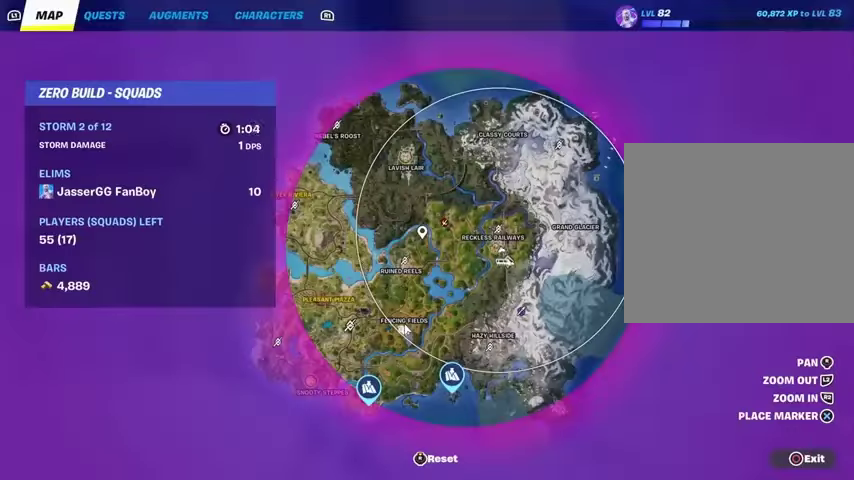
{"buttons": [], "left_stick": "center", "right_stick": "center", "events": [[67, "DPAD_RIGHT", "down"], [167, "DPAD_RIGHT", "up"]]}
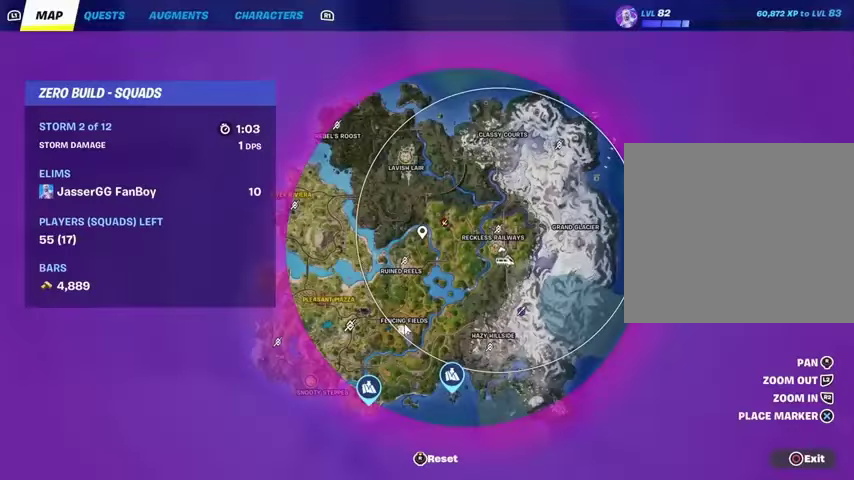
{"buttons": [], "left_stick": "left", "right_stick": "center", "events": [[367, "CIRCLE", "down"], [467, "CIRCLE", "up"], [500, "left_stick", "left"]]}
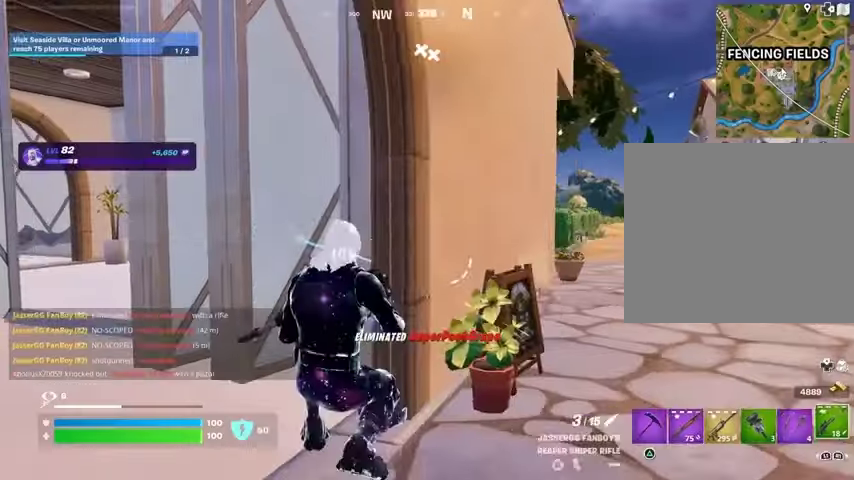
{"buttons": ["SQUARE"], "left_stick": "left", "right_stick": "center", "events": [[33, "R1", "down"], [100, "R1", "up"], [300, "CROSS", "down"], [367, "CROSS", "up"], [367, "SQUARE", "down"], [433, "SQUARE", "up"], [500, "SQUARE", "down"]]}